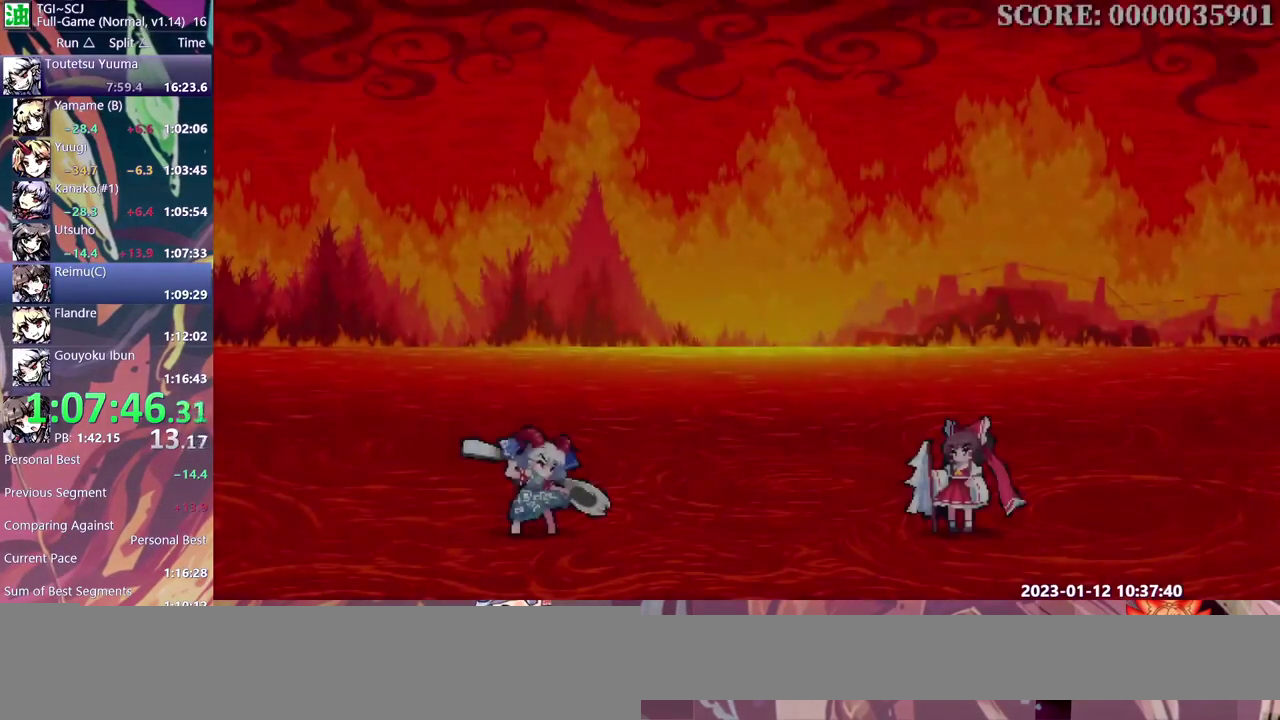
Gameplay with a controller (Nintendo layout); each line is a JSON object with the inputs held at the frame after it. "events" lists button and stick changes between this image and that frame as [ms after this image, input, new state], when the widget could be followed in between. Not read: B L3 R3 Y.
{"buttons": ["DPAD_DOWN"], "events": []}
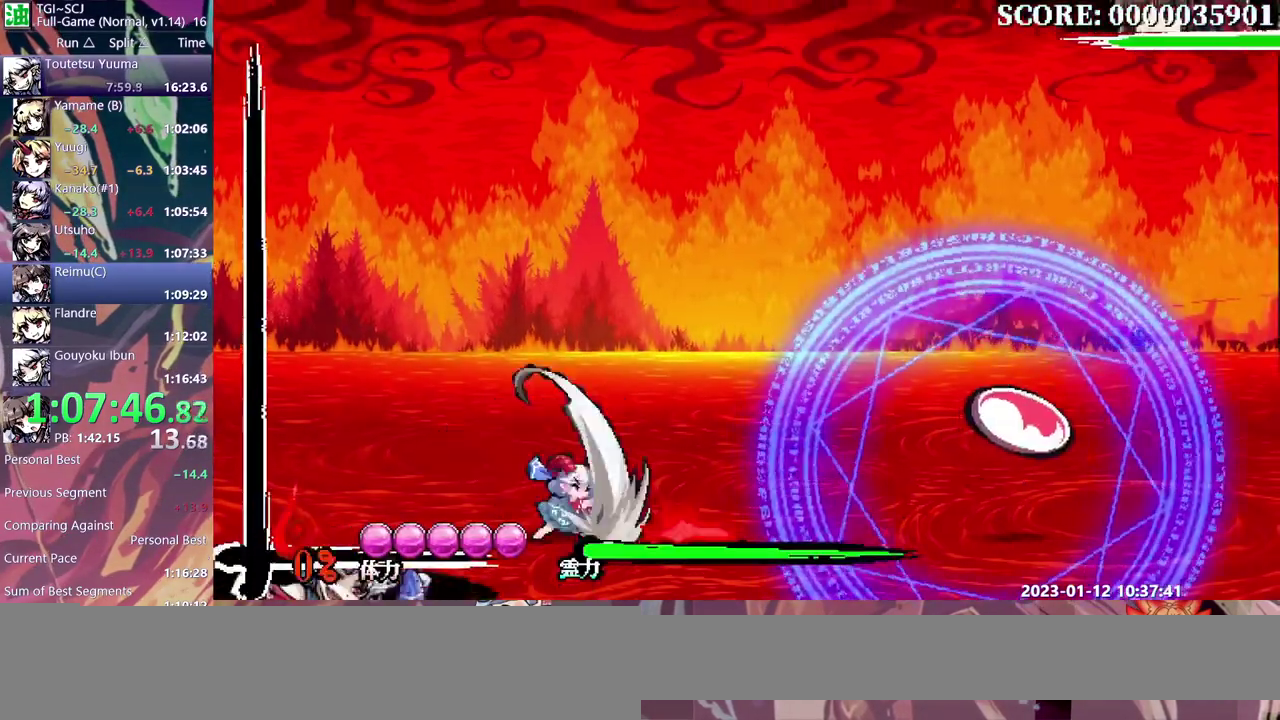
{"buttons": ["DPAD_RIGHT"], "events": [[150, "DPAD_DOWN", "up"], [217, "DPAD_RIGHT", "down"]]}
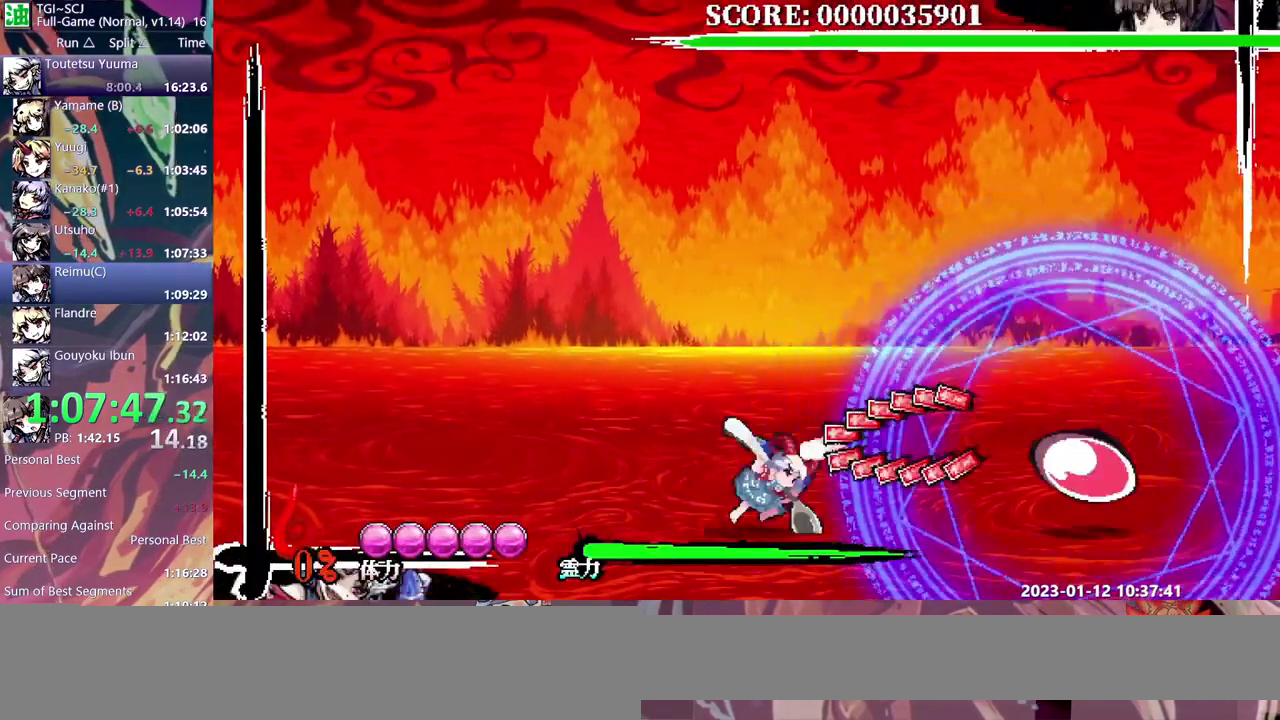
{"buttons": ["DPAD_RIGHT"], "events": []}
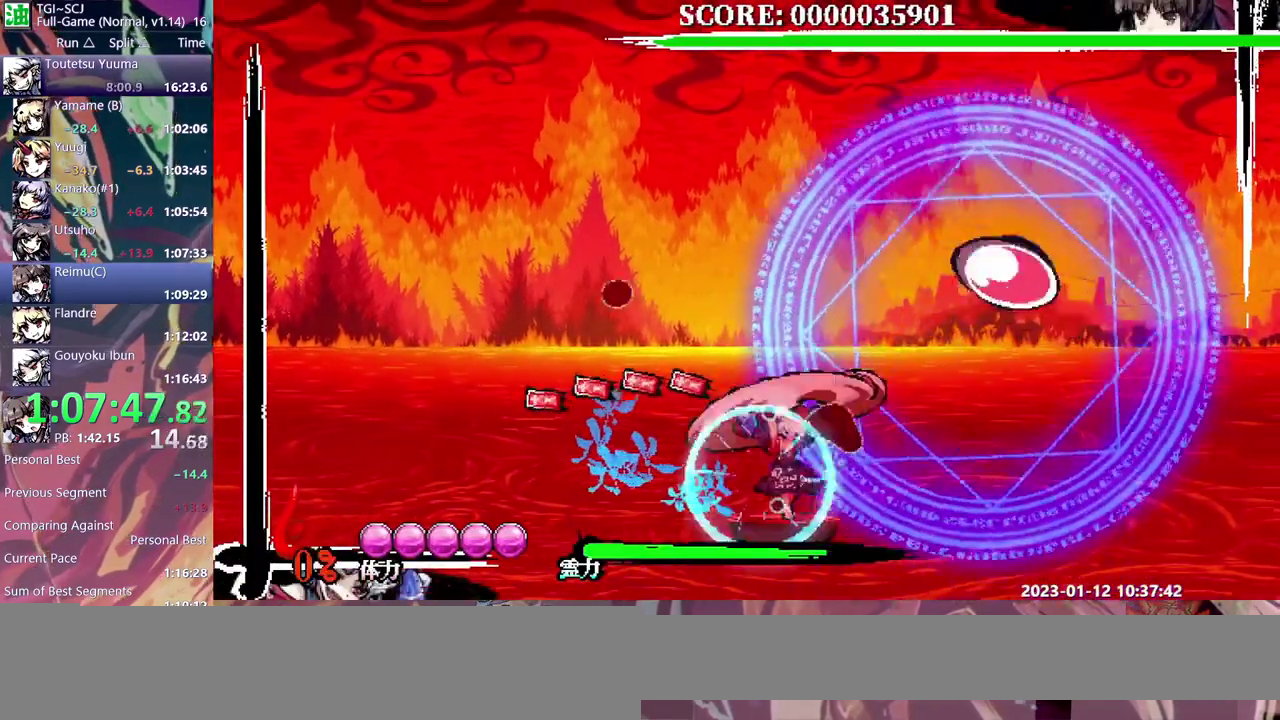
{"buttons": ["DPAD_RIGHT"], "events": []}
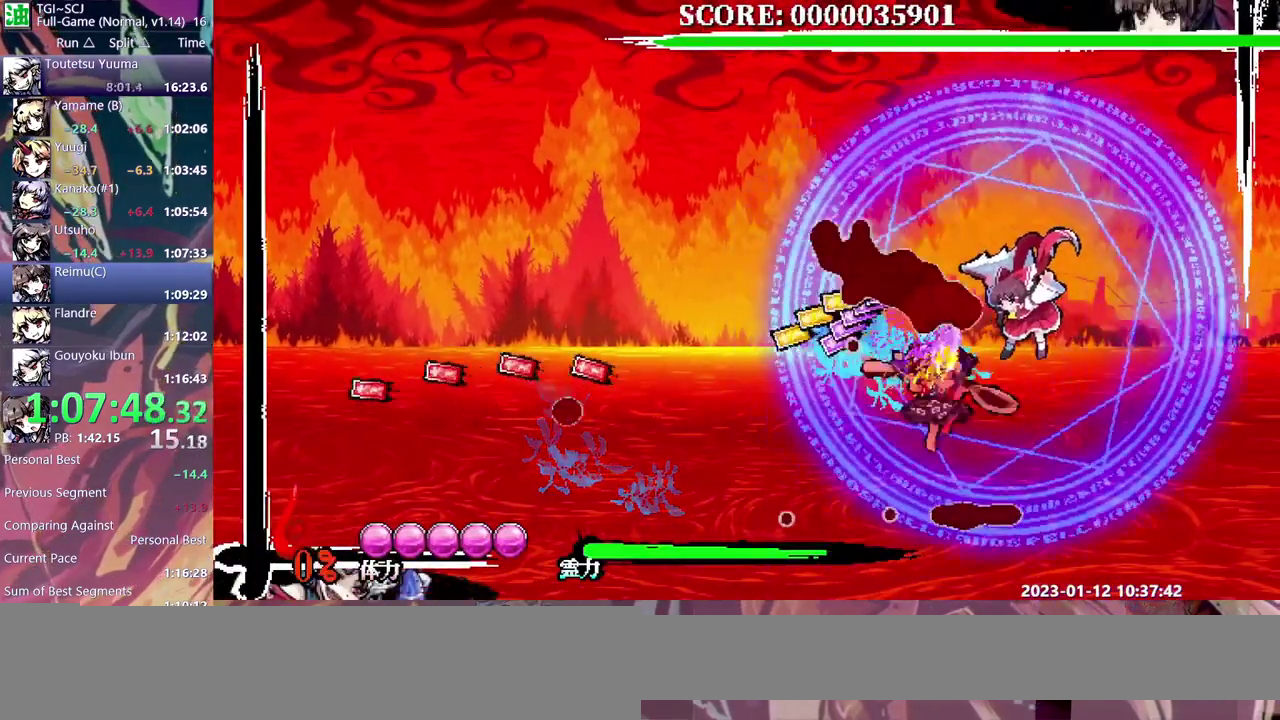
{"buttons": ["DPAD_RIGHT"], "events": [[200, "DPAD_RIGHT", "up"], [467, "DPAD_RIGHT", "down"]]}
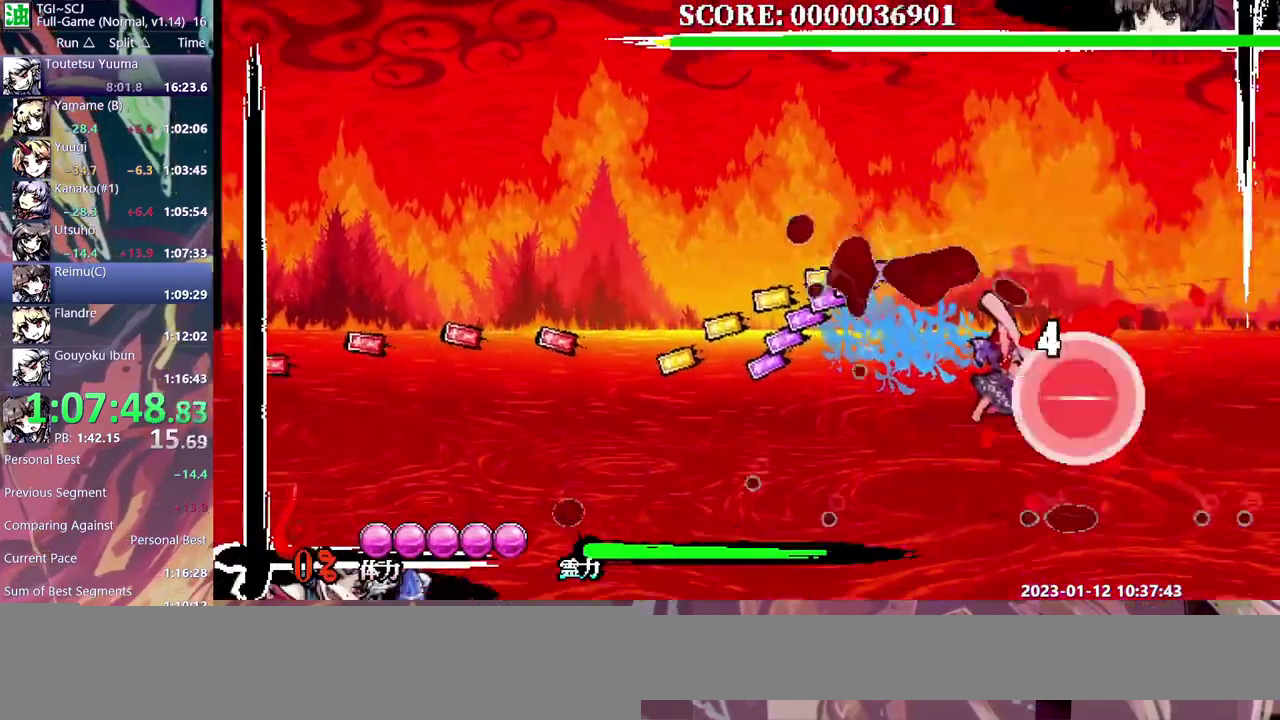
{"buttons": [], "events": [[33, "DPAD_RIGHT", "up"]]}
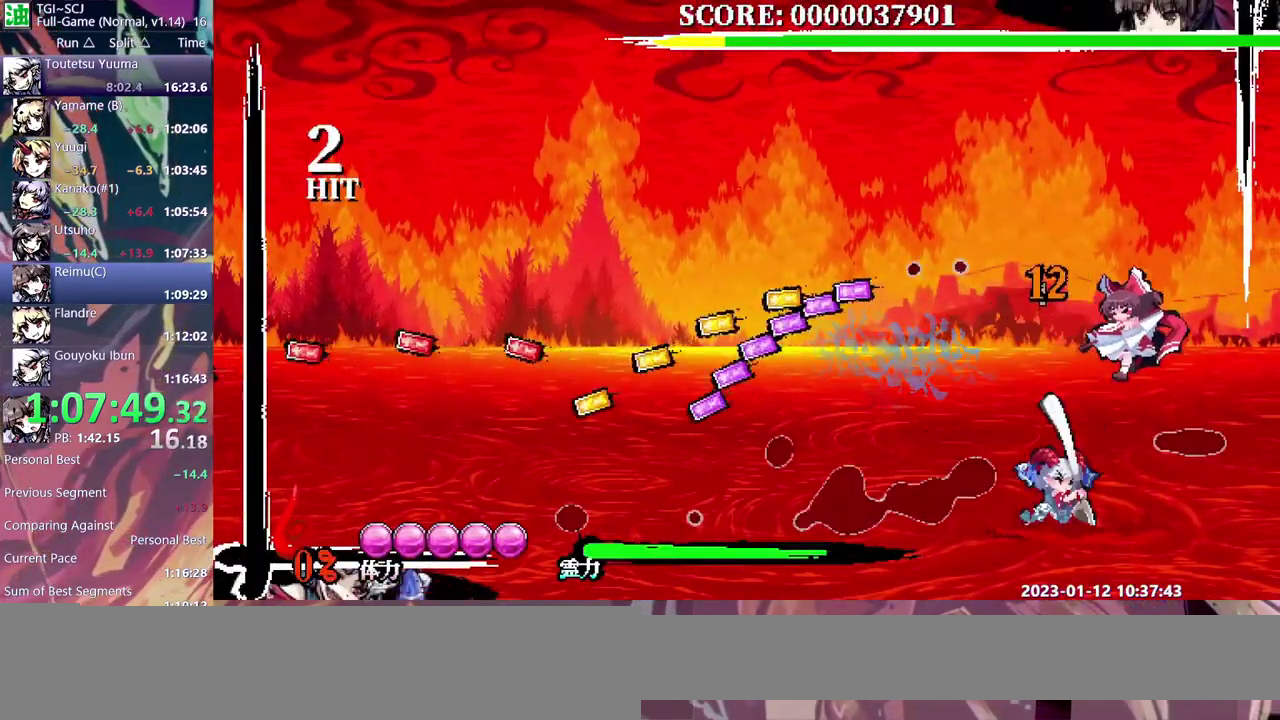
{"buttons": [], "events": [[400, "DPAD_RIGHT", "down"], [467, "DPAD_RIGHT", "up"]]}
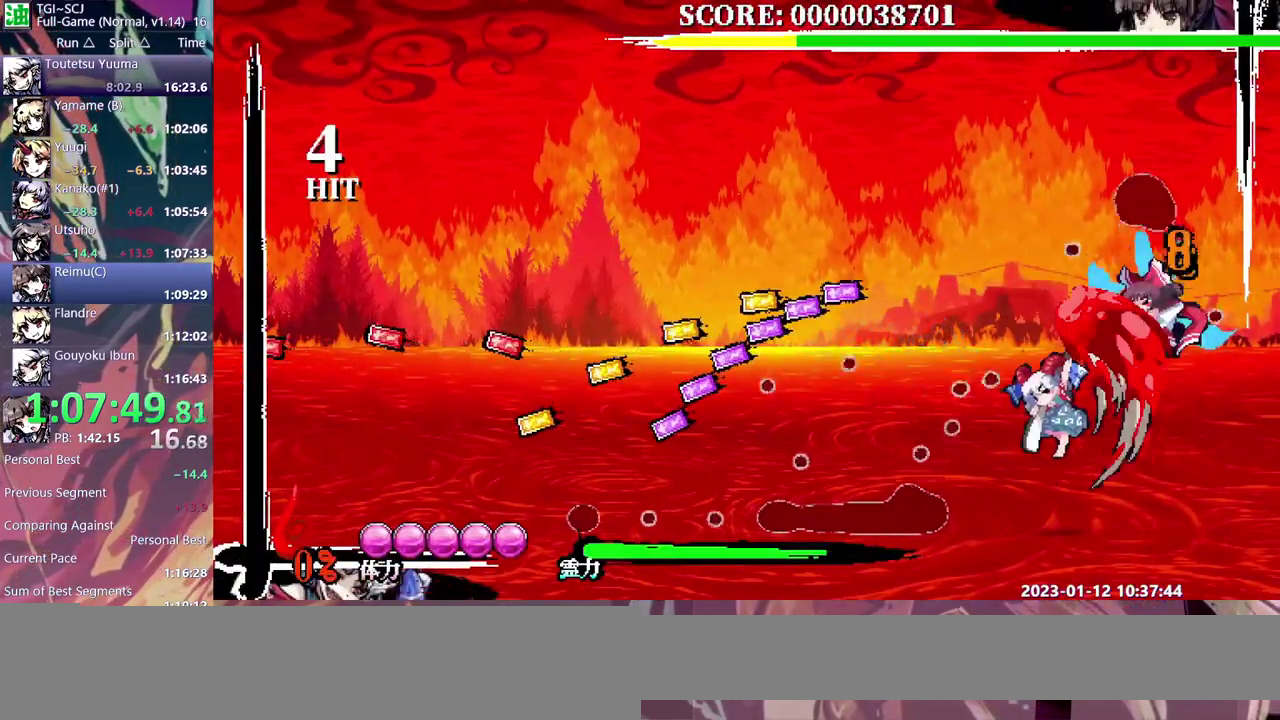
{"buttons": [], "events": [[117, "DPAD_LEFT", "down"], [317, "DPAD_LEFT", "up"]]}
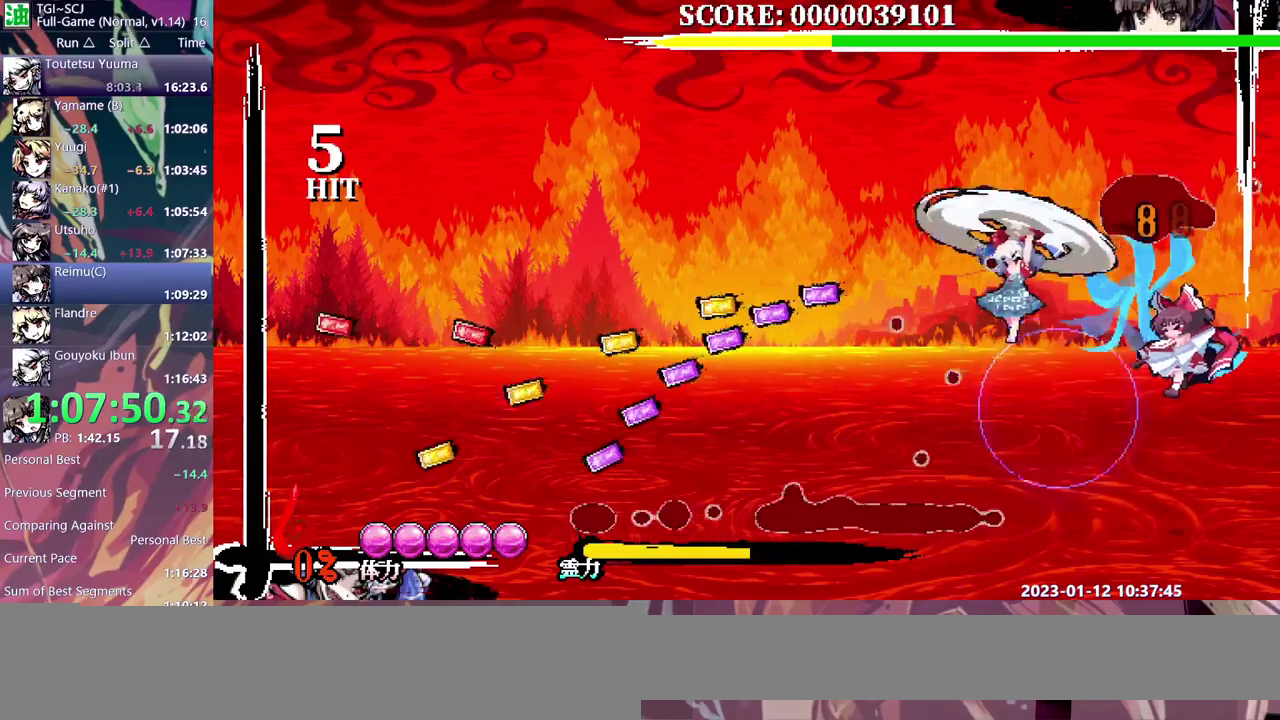
{"buttons": [], "events": []}
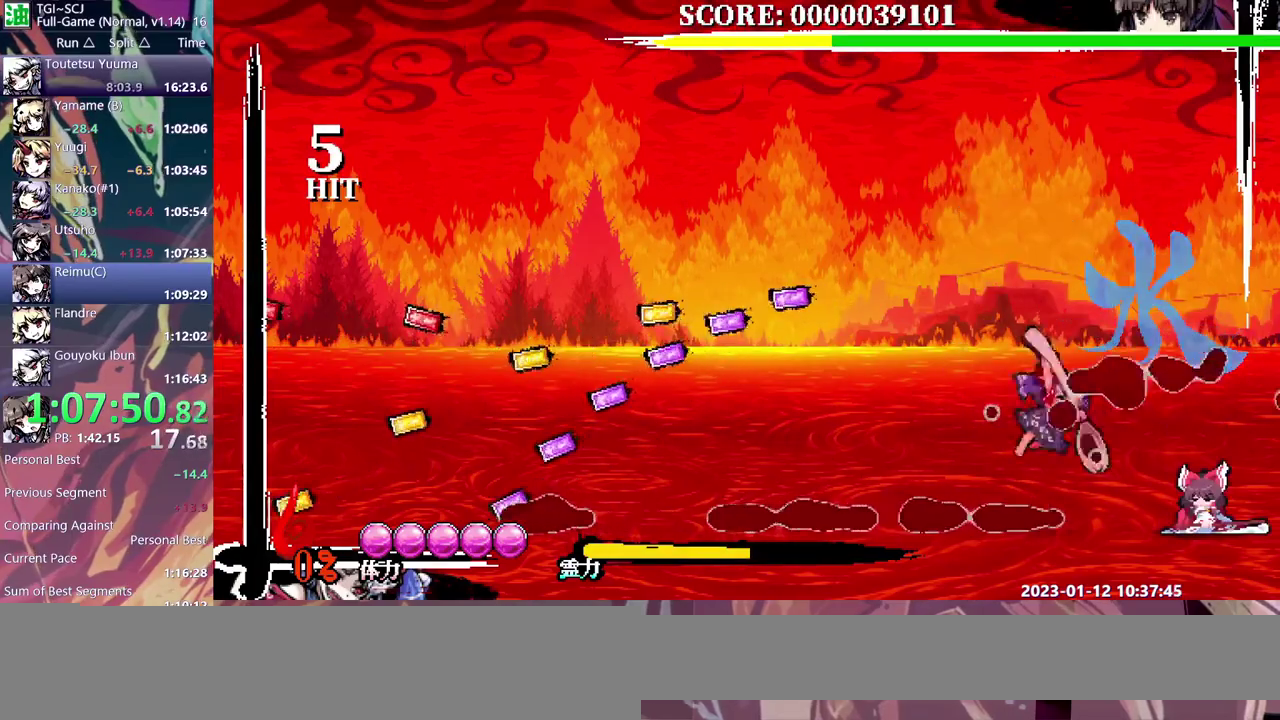
{"buttons": ["DPAD_RIGHT"], "events": [[50, "DPAD_RIGHT", "down"]]}
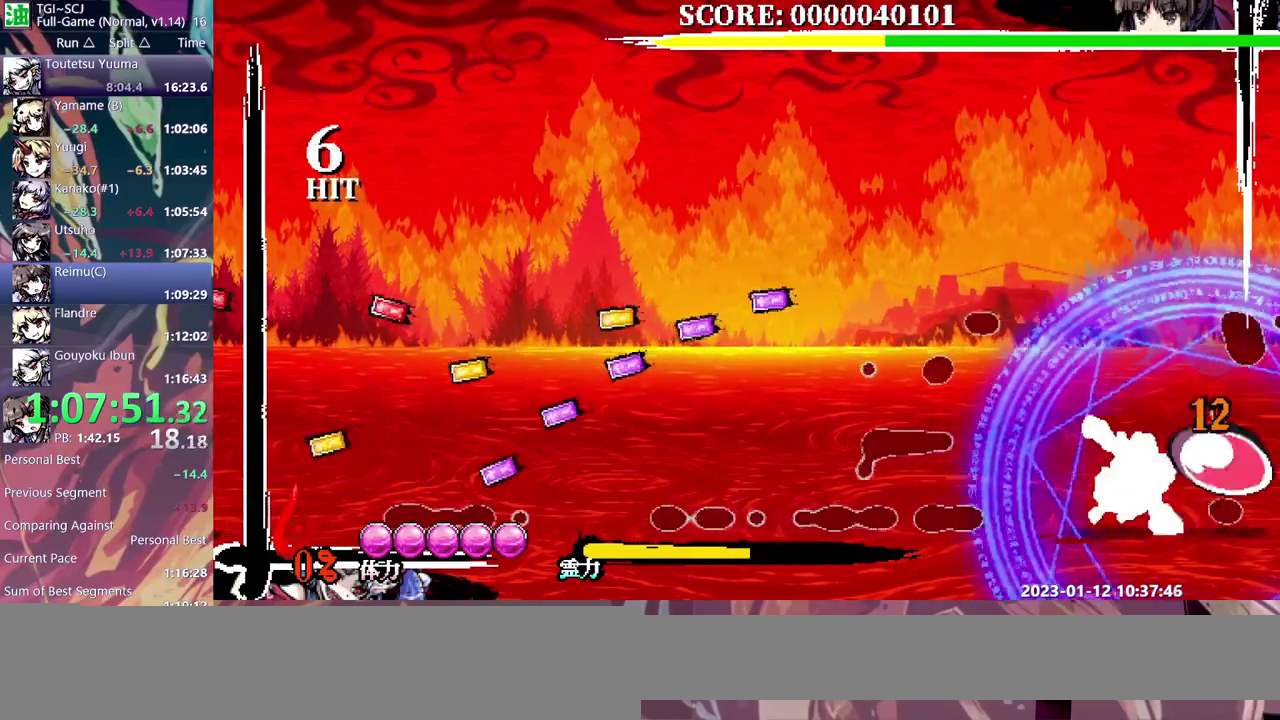
{"buttons": [], "events": [[400, "DPAD_RIGHT", "up"]]}
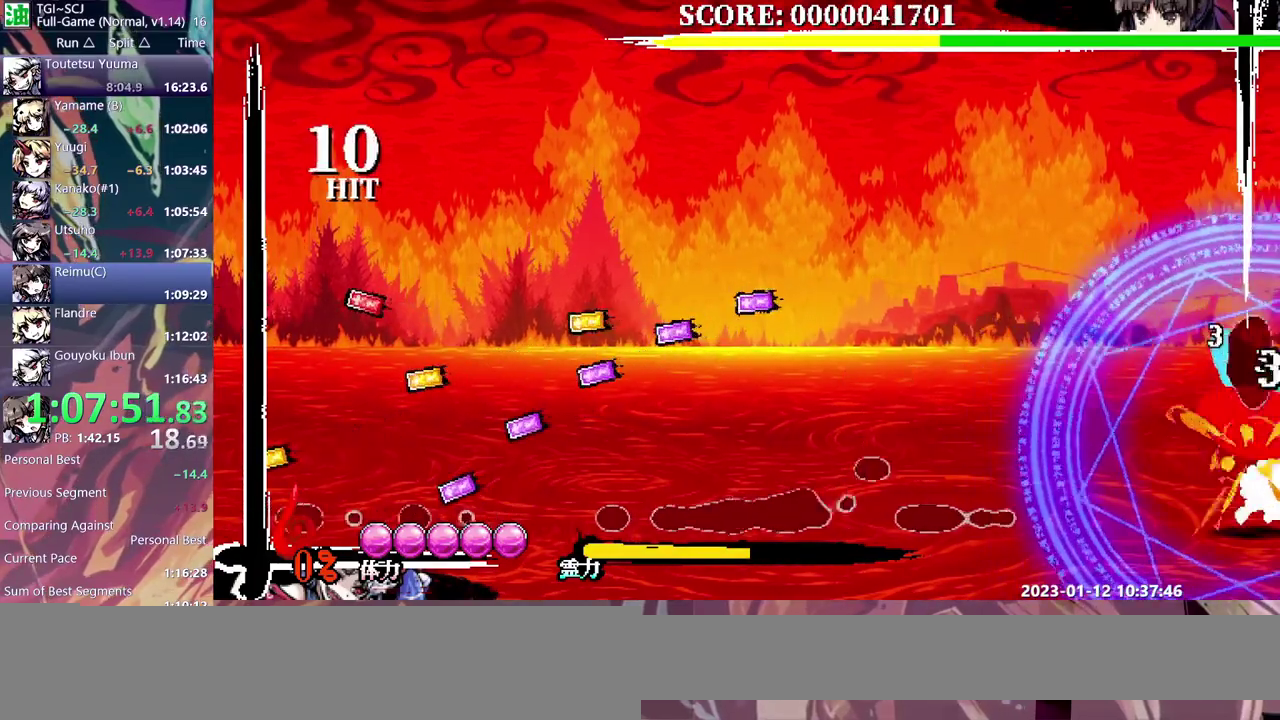
{"buttons": [], "events": []}
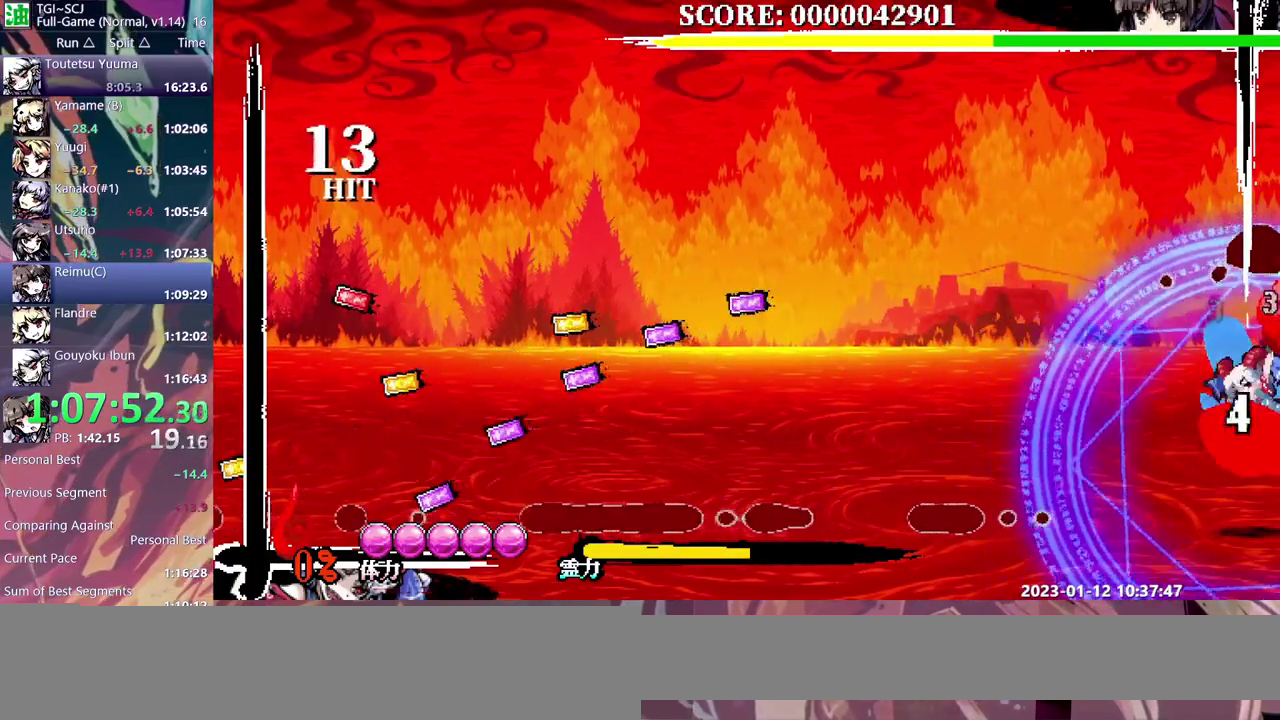
{"buttons": [], "events": [[100, "DPAD_LEFT", "down"], [267, "DPAD_LEFT", "up"]]}
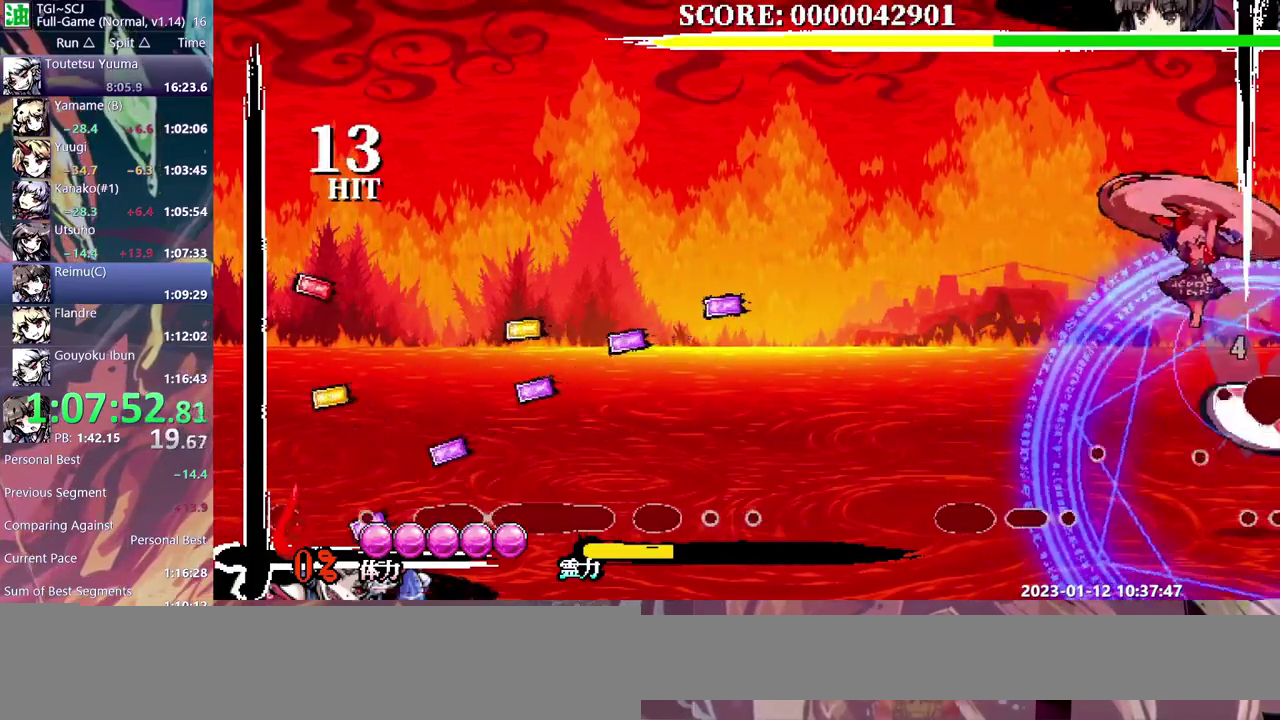
{"buttons": [], "events": []}
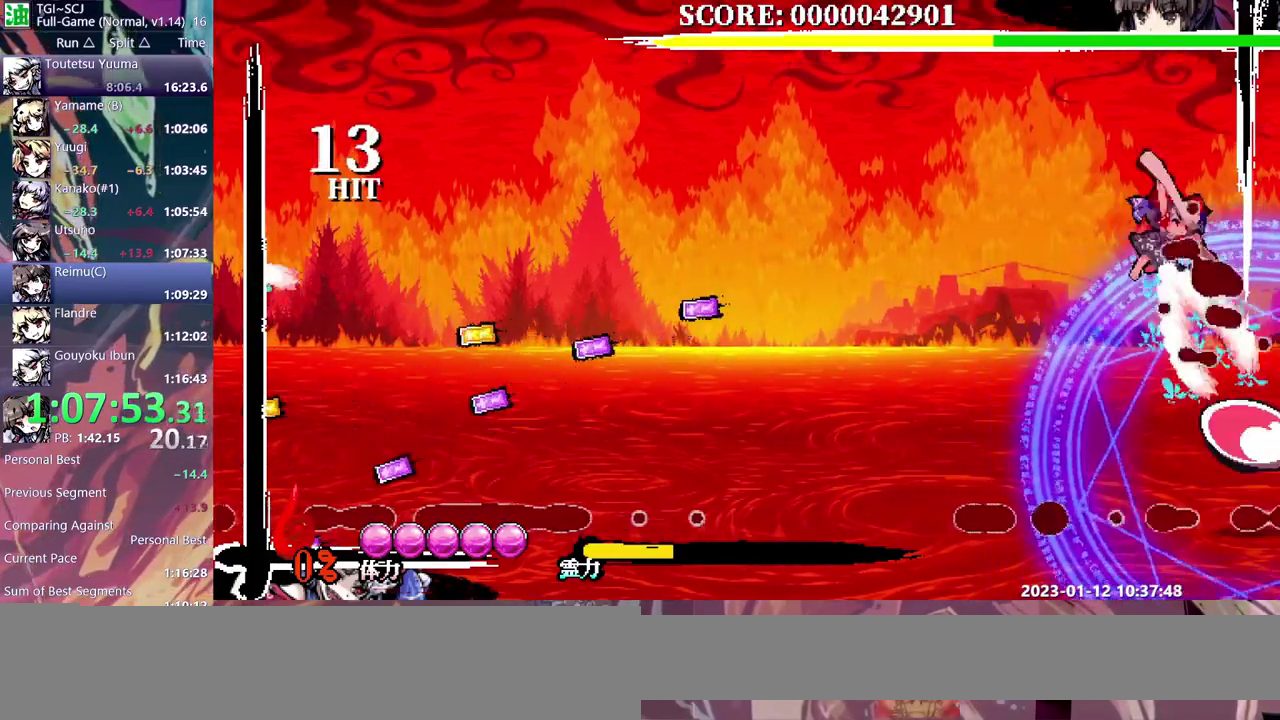
{"buttons": [], "events": []}
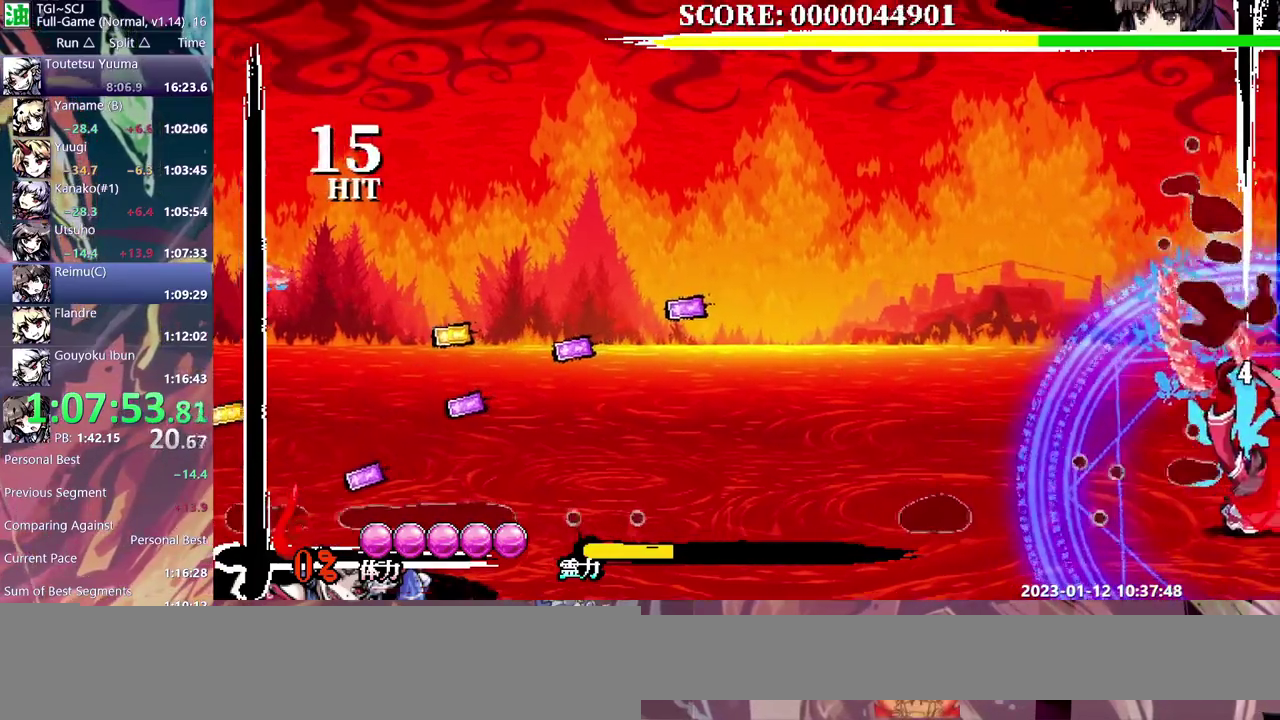
{"buttons": [], "events": [[200, "DPAD_LEFT", "down"], [500, "DPAD_LEFT", "up"]]}
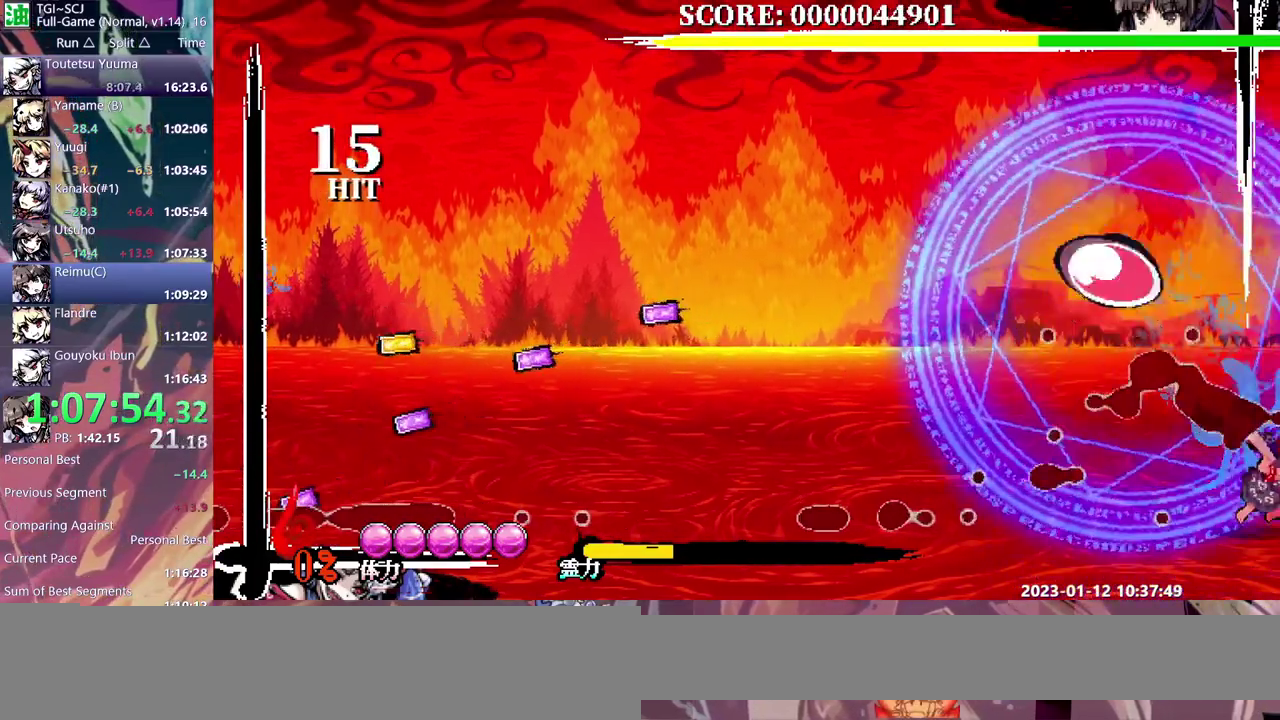
{"buttons": ["DPAD_LEFT"], "events": [[417, "DPAD_LEFT", "down"]]}
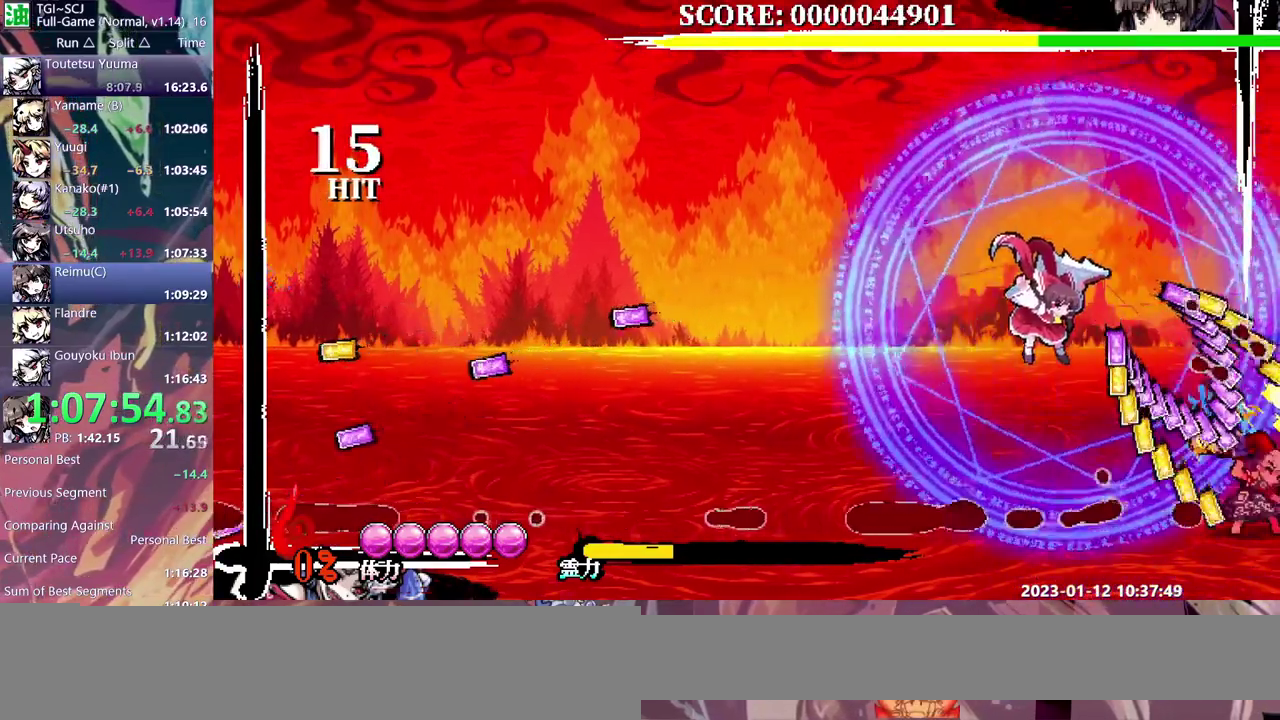
{"buttons": [], "events": [[500, "DPAD_LEFT", "up"]]}
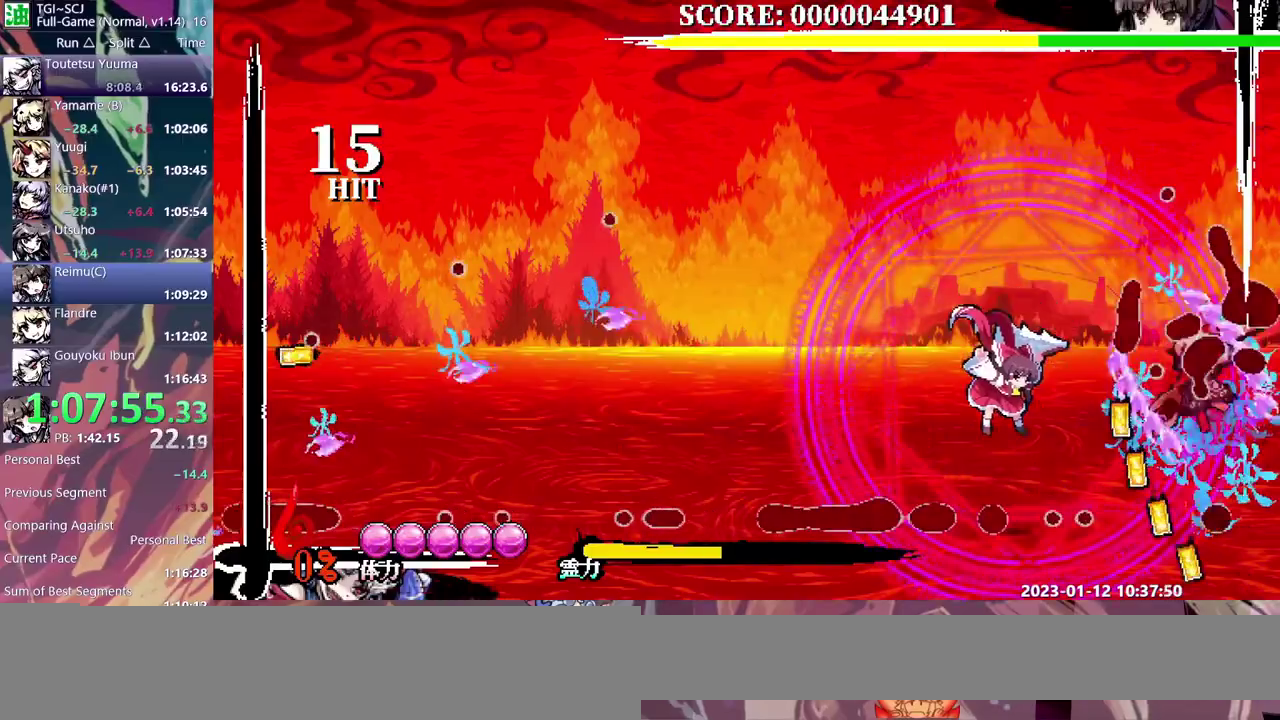
{"buttons": [], "events": []}
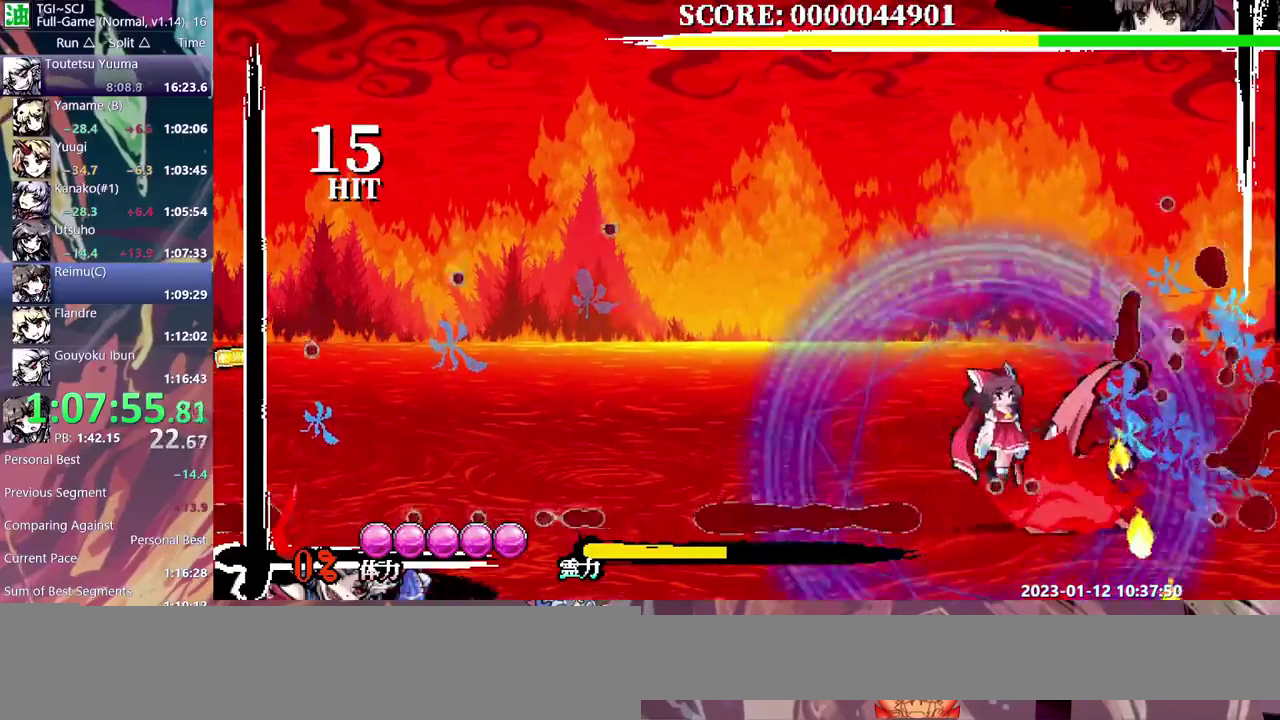
{"buttons": [], "events": [[83, "DPAD_LEFT", "down"], [150, "DPAD_LEFT", "up"]]}
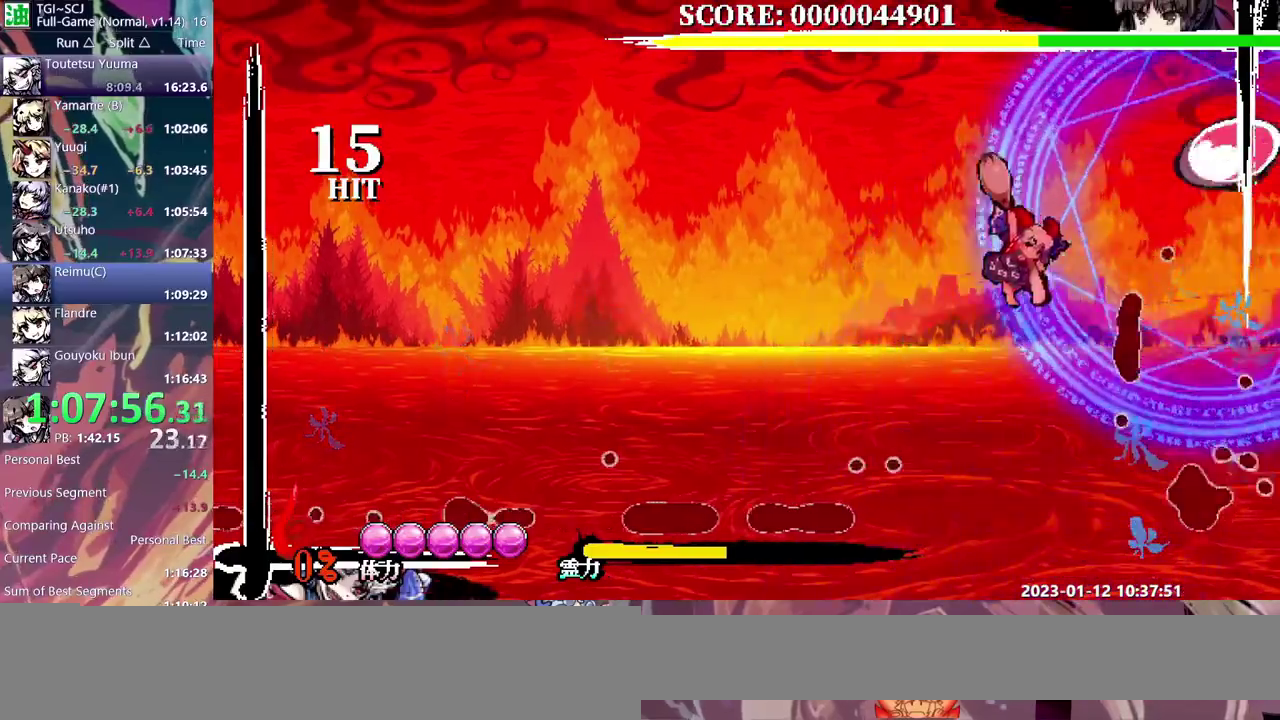
{"buttons": [], "events": [[83, "DPAD_RIGHT", "down"], [217, "DPAD_RIGHT", "up"]]}
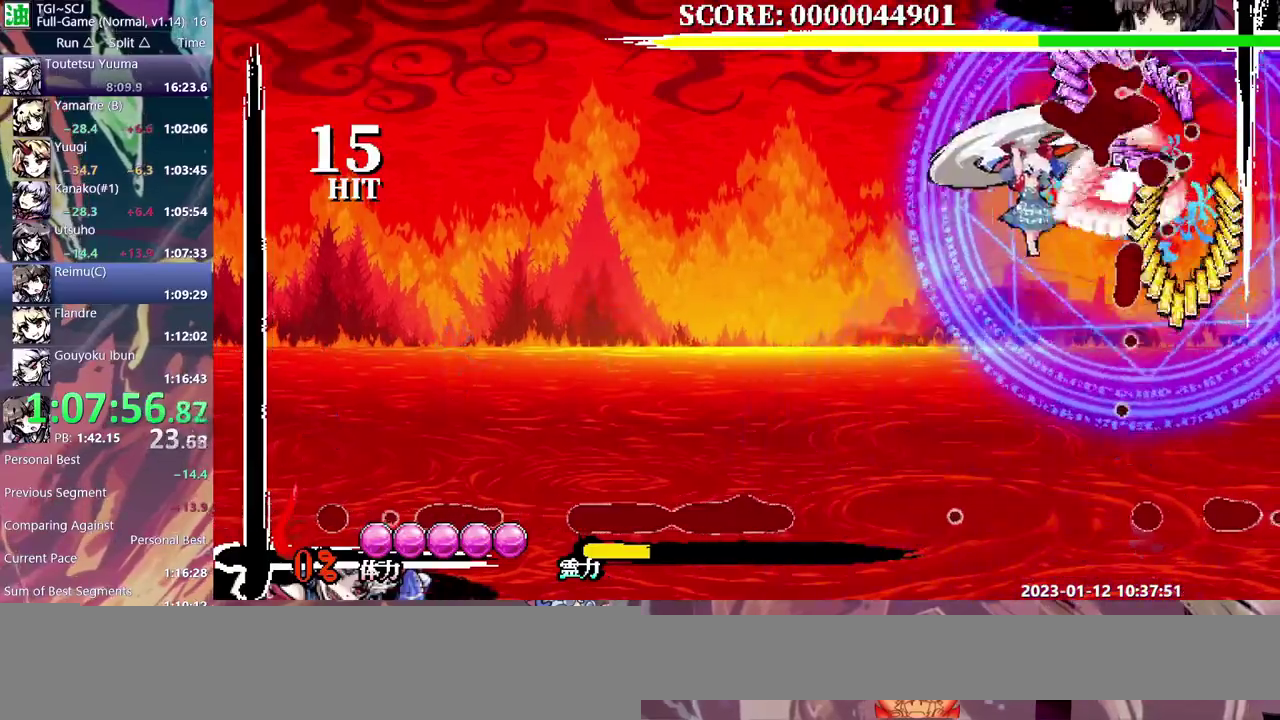
{"buttons": [], "events": []}
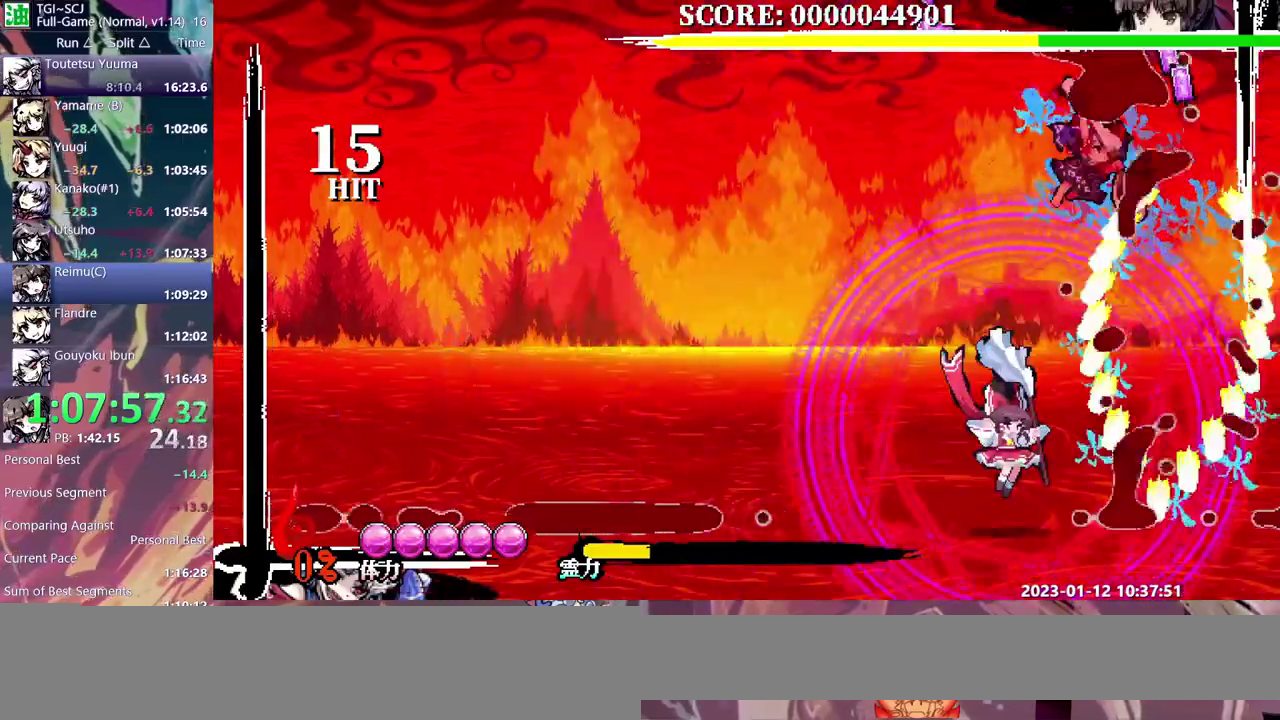
{"buttons": [], "events": [[83, "DPAD_LEFT", "down"], [150, "DPAD_LEFT", "up"]]}
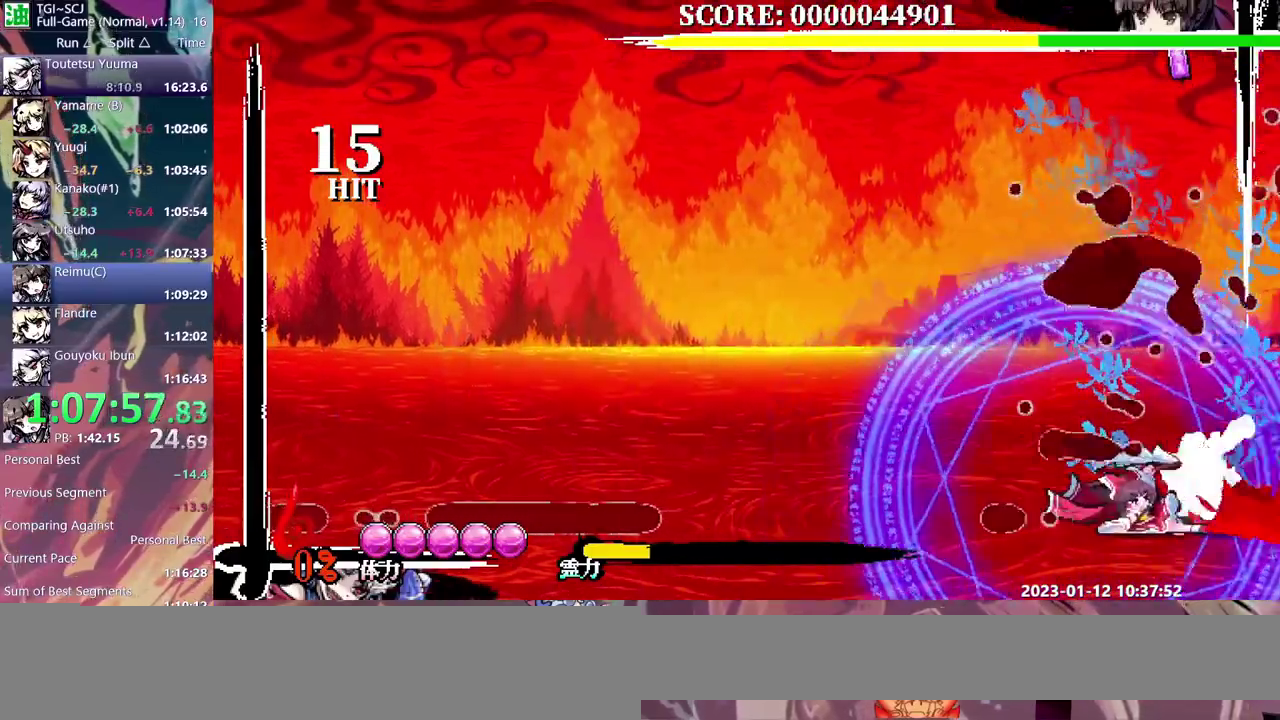
{"buttons": [], "events": [[383, "DPAD_LEFT", "down"], [450, "DPAD_LEFT", "up"]]}
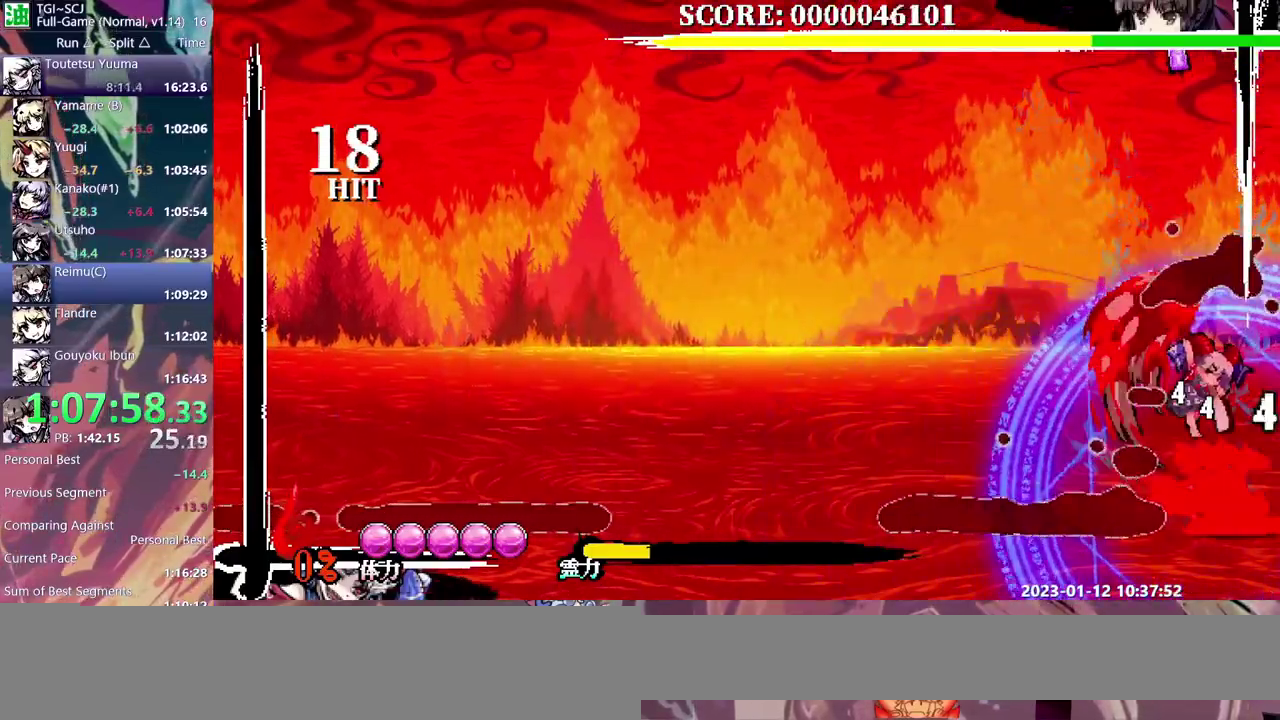
{"buttons": [], "events": []}
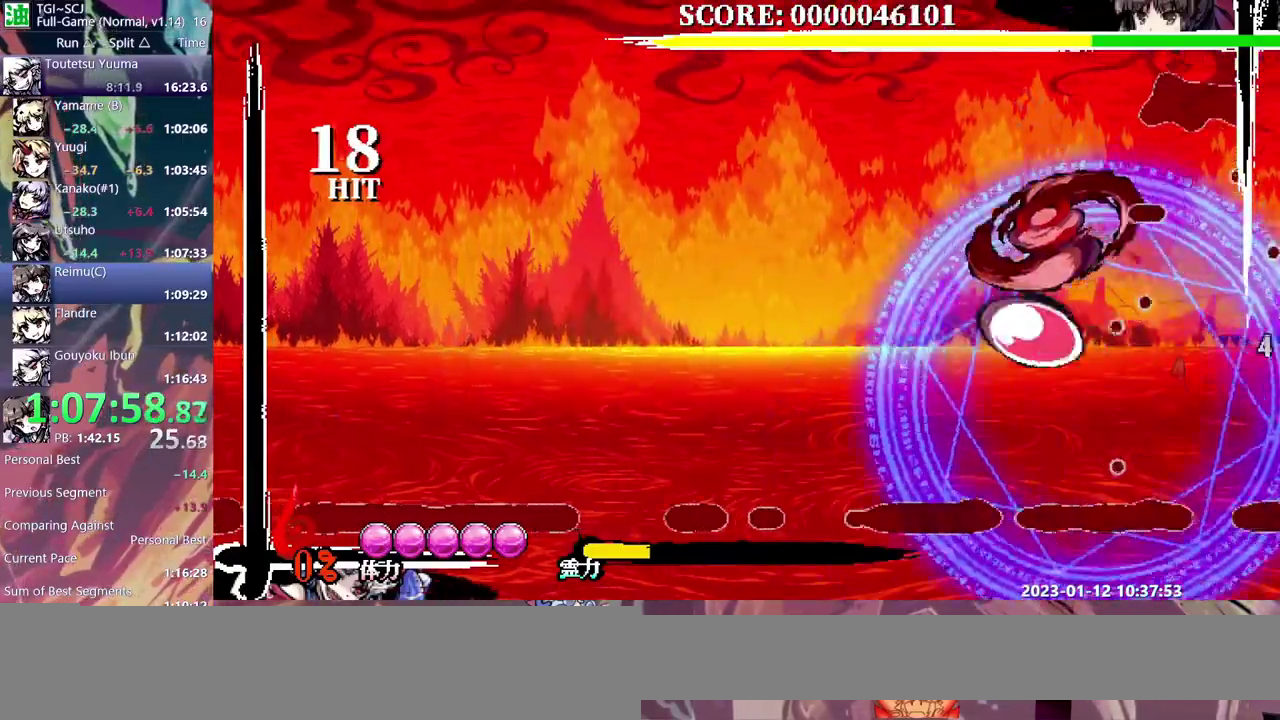
{"buttons": ["DPAD_LEFT"], "events": [[50, "DPAD_LEFT", "down"], [133, "DPAD_LEFT", "up"], [483, "DPAD_LEFT", "down"]]}
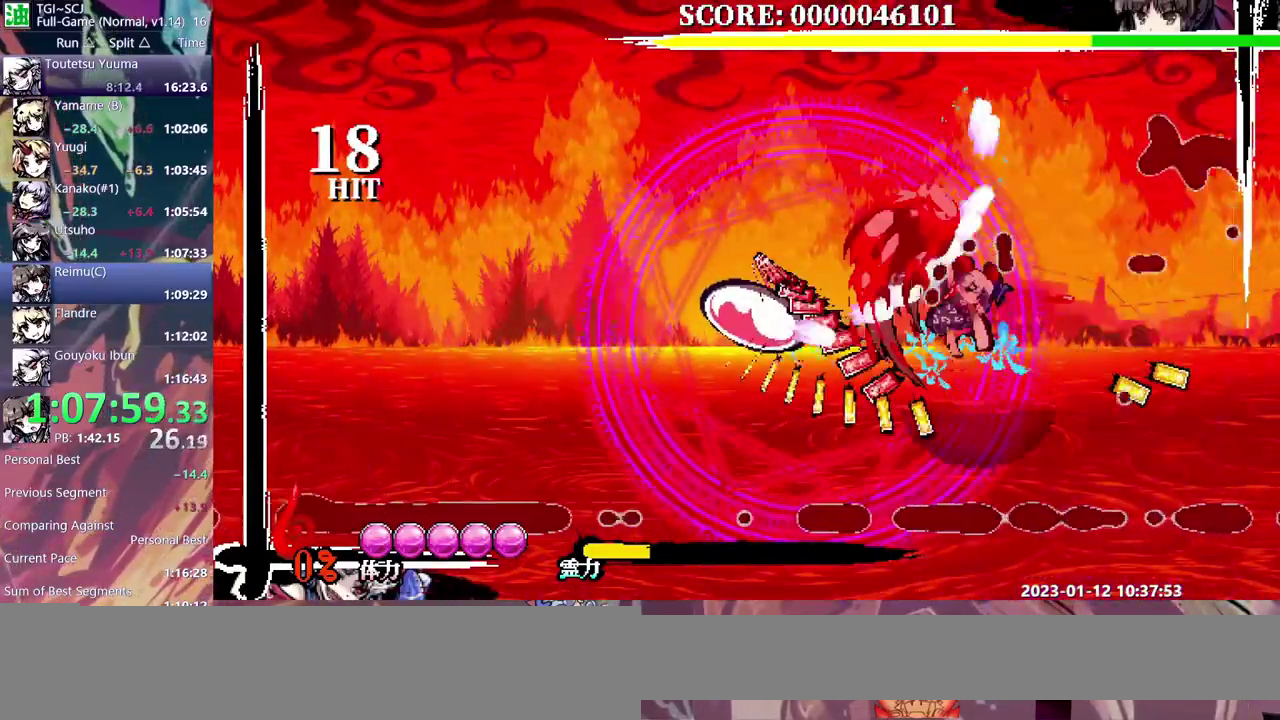
{"buttons": ["DPAD_LEFT"], "events": []}
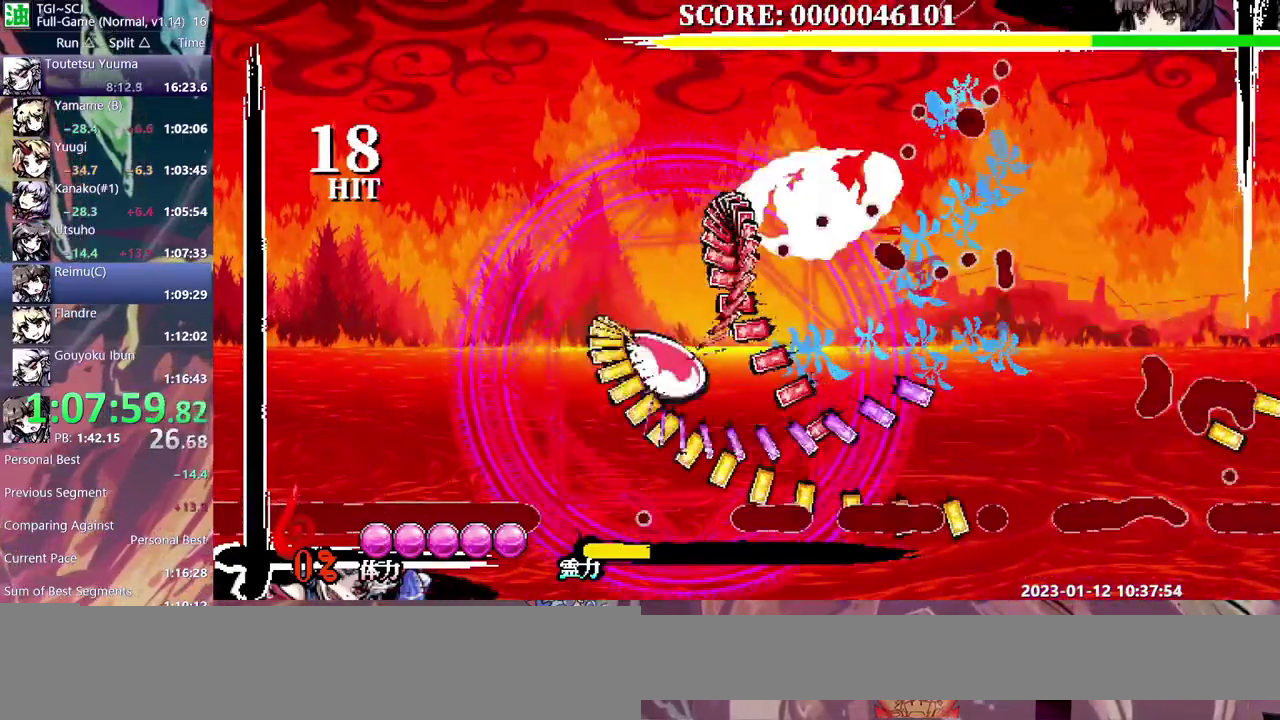
{"buttons": [], "events": [[417, "DPAD_LEFT", "up"]]}
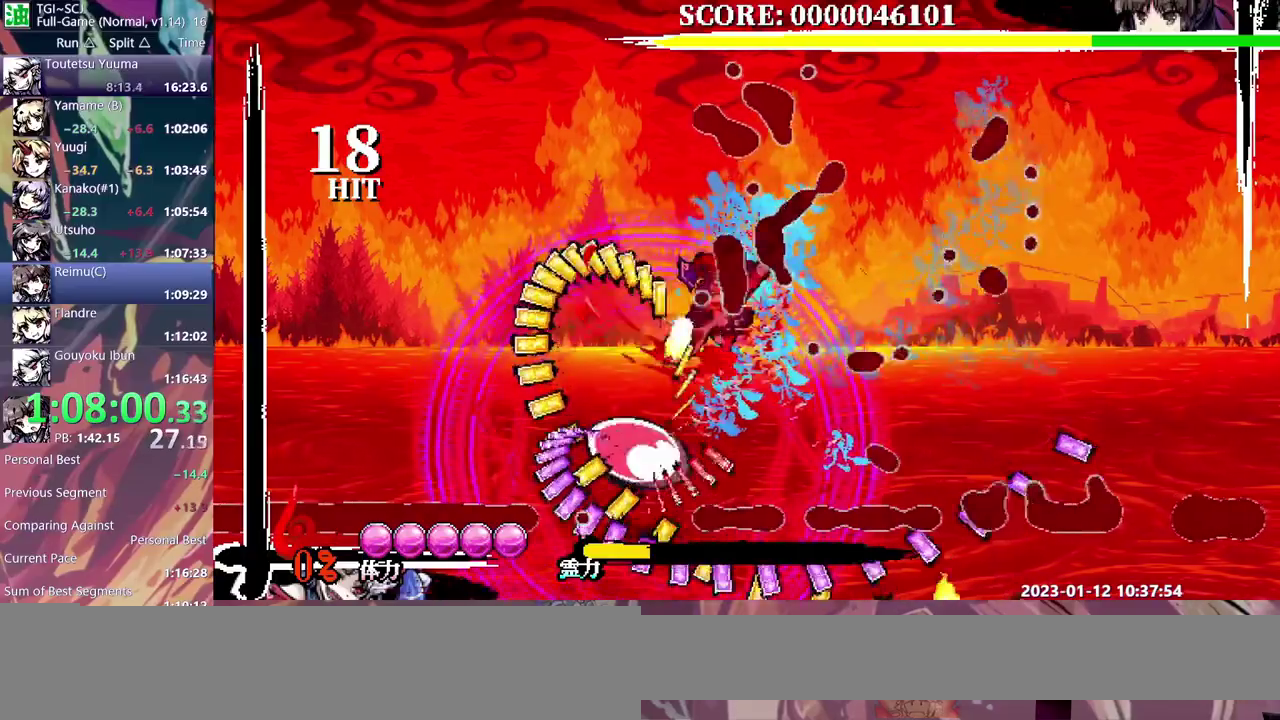
{"buttons": [], "events": []}